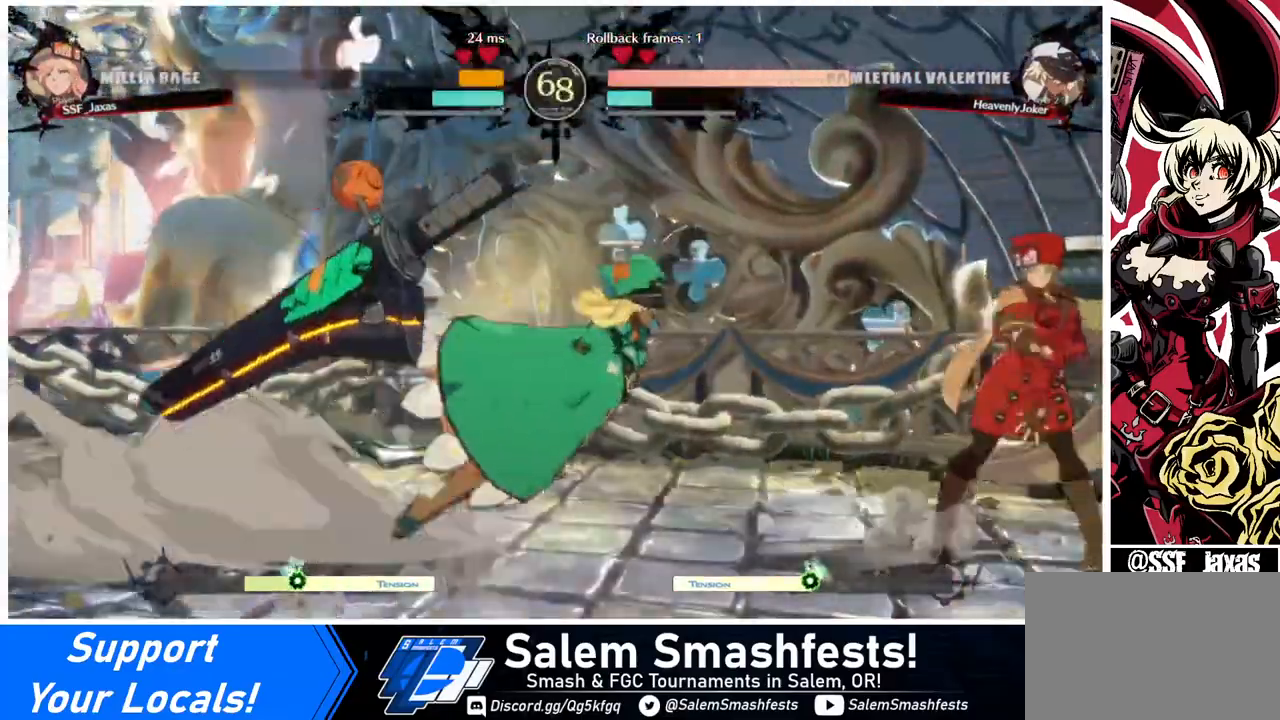
Gameplay with a controller (arcade stick); each line is a JSON object with the inputs held at the frame after it. "events" lists button and stick changes between this image and that frame as [ms after this image, input, new state], when the widget could be followed in between. Not read: L3 R3.
{"buttons": ["DPAD_RIGHT"], "events": [[40, "DPAD_LEFT", "down"], [80, "DPAD_LEFT", "up"], [80, "DPAD_UP", "down"], [120, "DPAD_RIGHT", "down"], [240, "DPAD_UP", "up"]]}
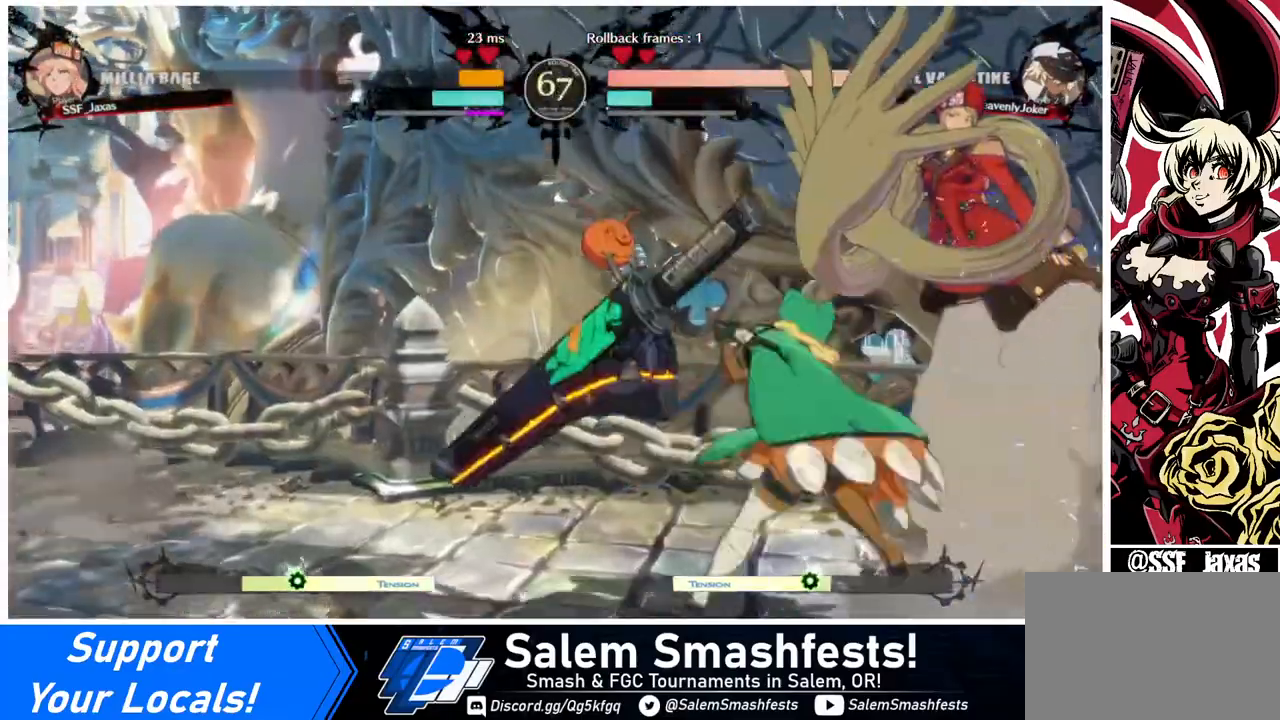
{"buttons": ["DPAD_DOWN", "DPAD_RIGHT"], "events": [[280, "DPAD_DOWN", "down"]]}
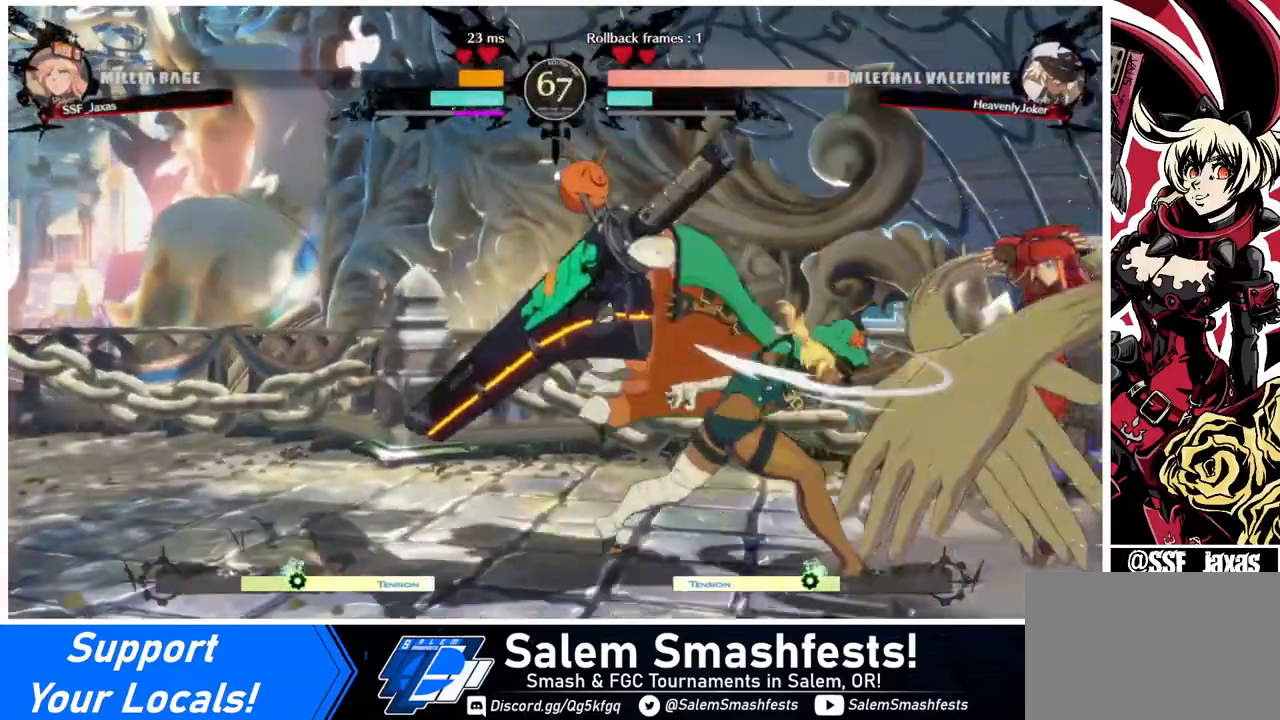
{"buttons": ["DPAD_DOWN", "DPAD_RIGHT"], "events": []}
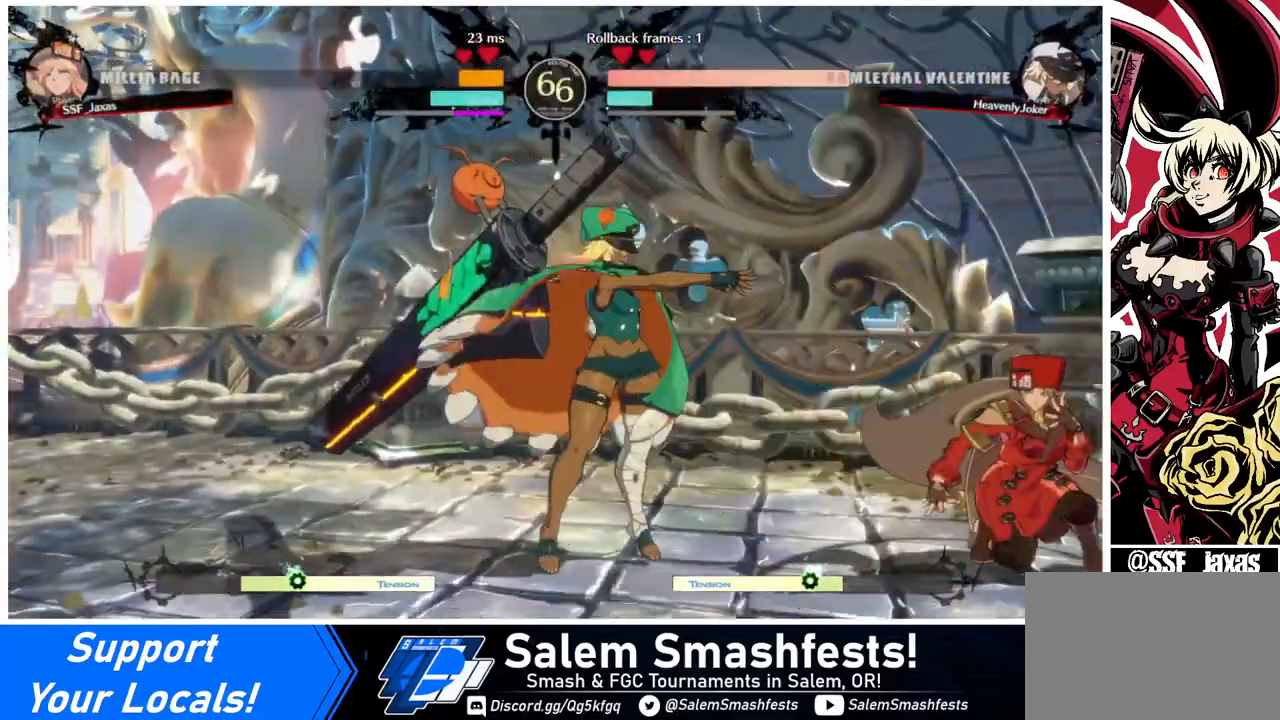
{"buttons": ["DPAD_DOWN"], "events": [[240, "R2", "down"], [320, "DPAD_RIGHT", "up"], [320, "R2", "up"], [360, "DPAD_DOWN", "up"], [480, "DPAD_DOWN", "down"]]}
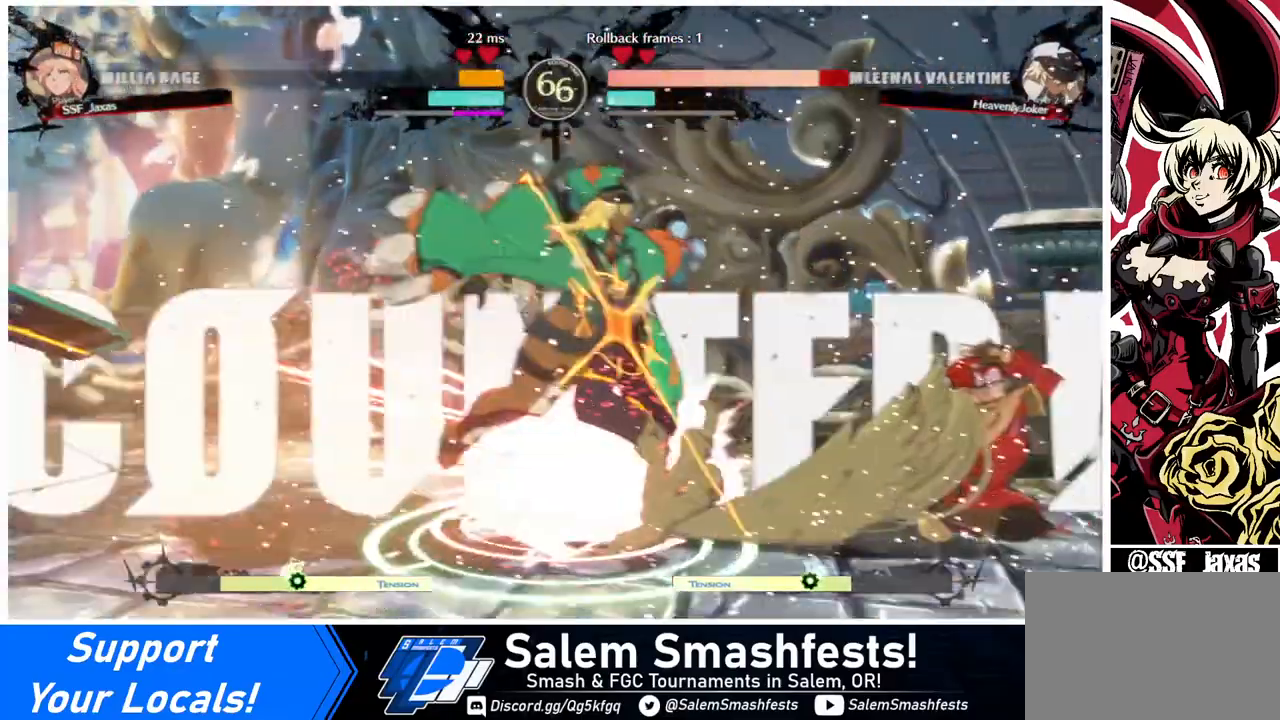
{"buttons": [], "events": [[40, "DPAD_LEFT", "down"], [80, "DPAD_DOWN", "up"], [120, "R1", "down"], [360, "R1", "up"], [400, "DPAD_LEFT", "up"]]}
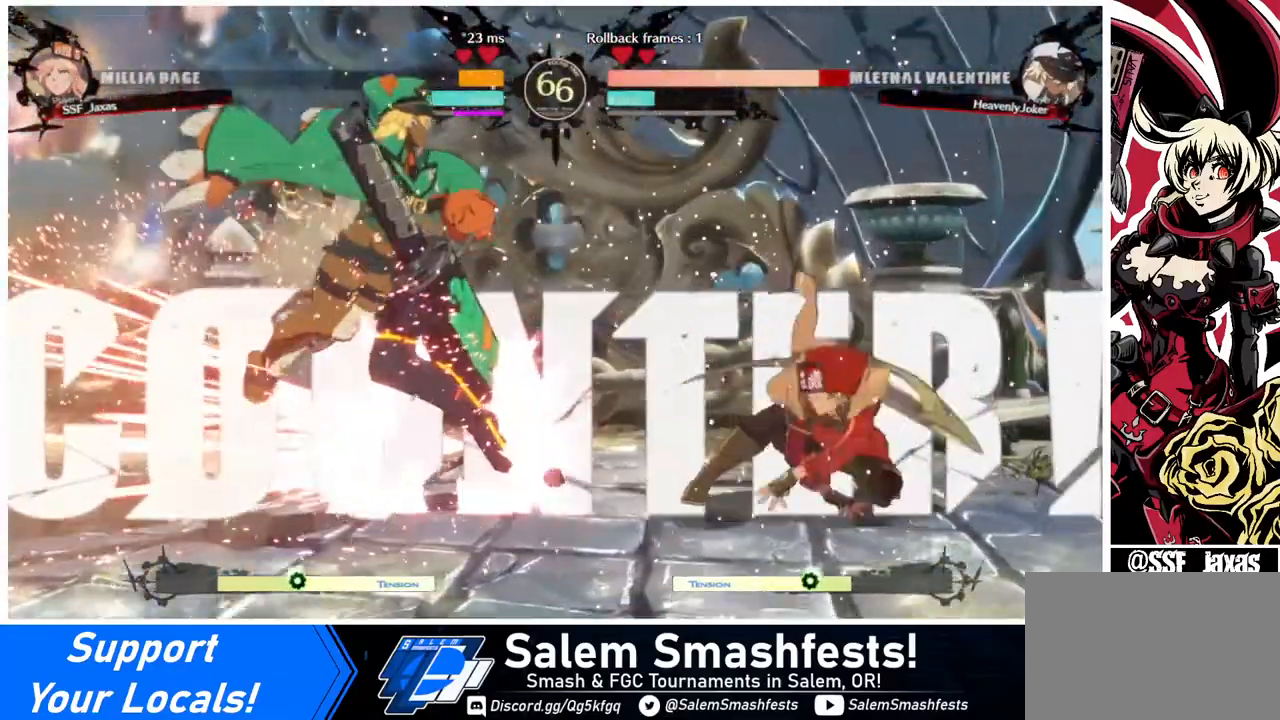
{"buttons": [], "events": []}
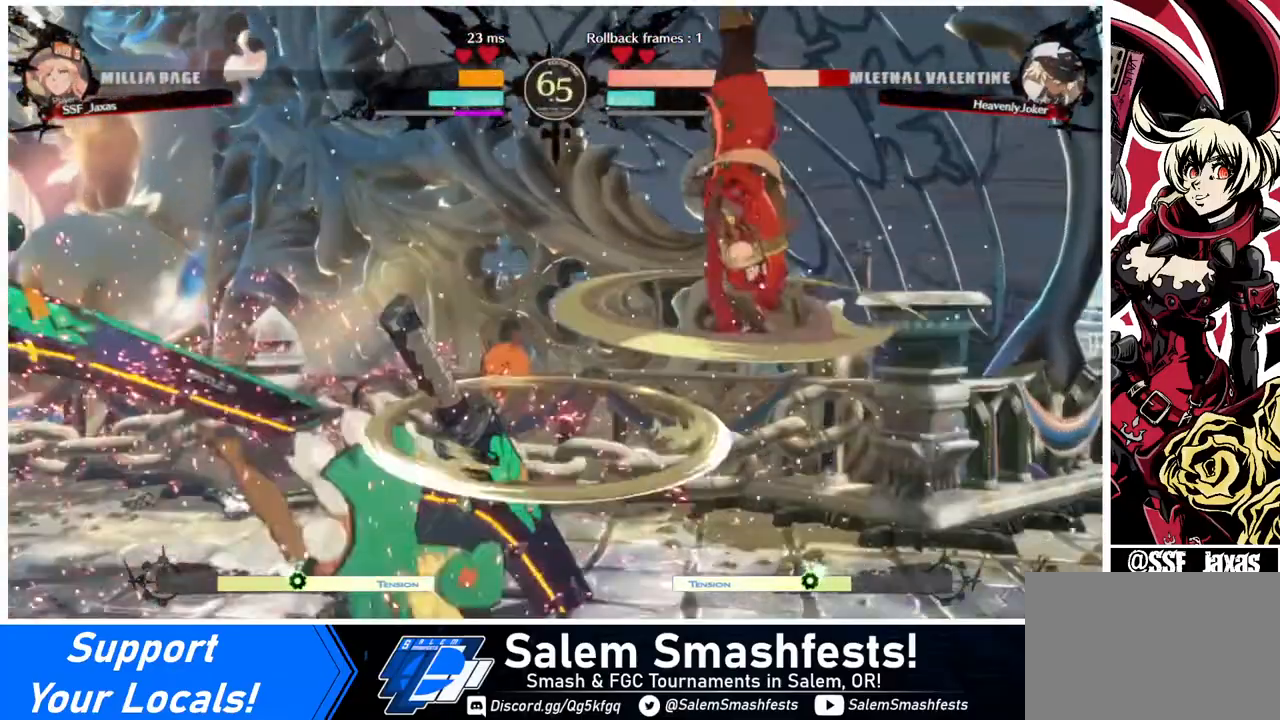
{"buttons": [], "events": [[440, "L1", "down"], [520, "L1", "up"]]}
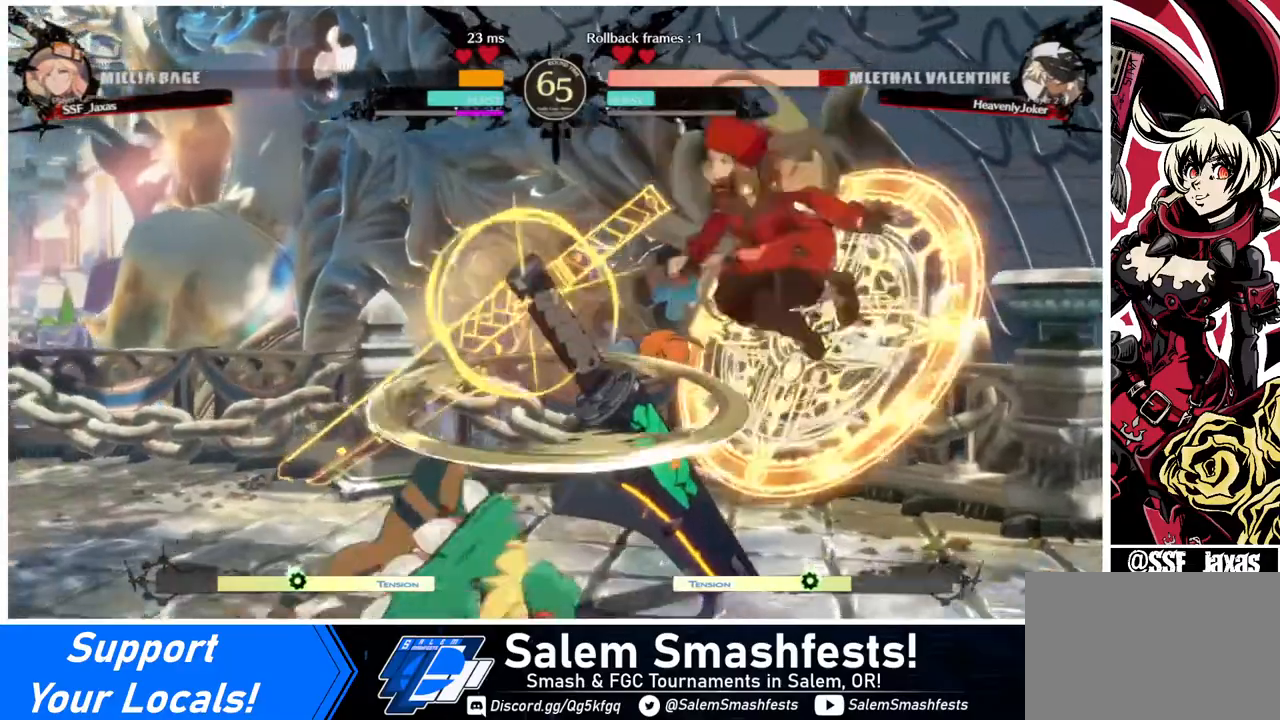
{"buttons": [], "events": [[240, "L1", "down"], [320, "L1", "up"]]}
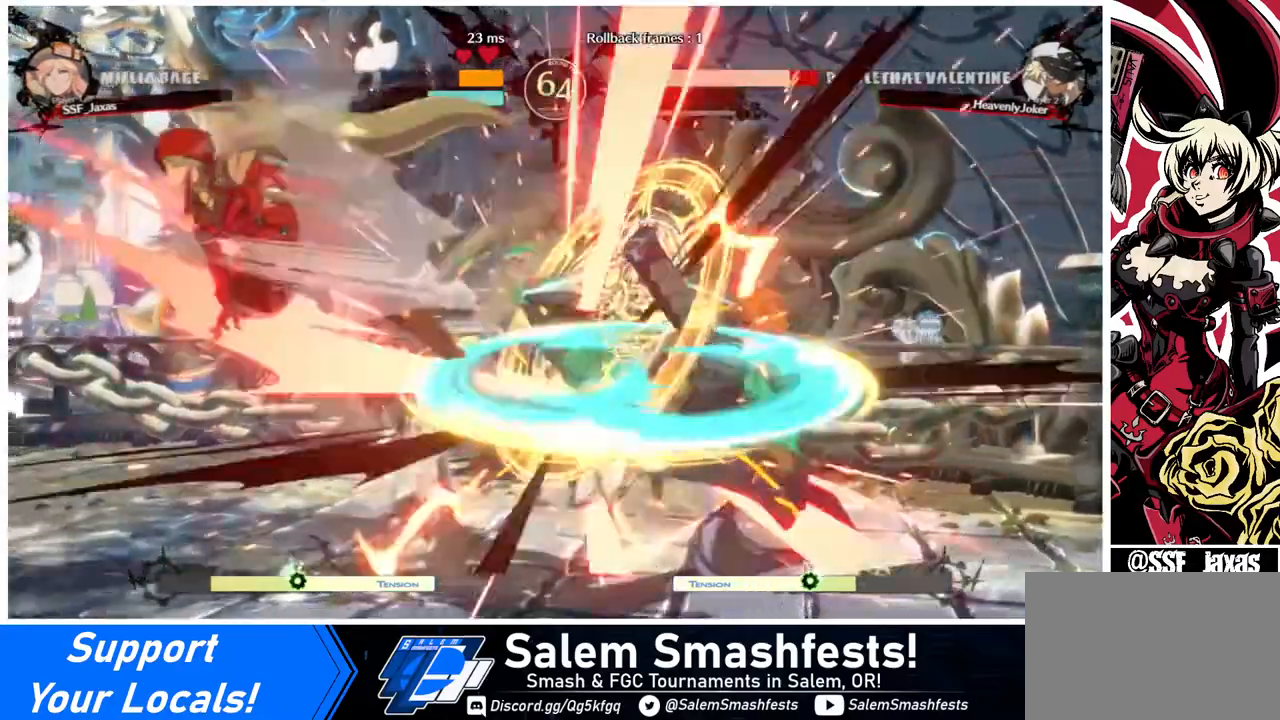
{"buttons": [], "events": [[240, "DPAD_RIGHT", "down"], [280, "DPAD_RIGHT", "up"], [320, "DPAD_RIGHT", "down"], [440, "DPAD_RIGHT", "up"], [440, "TRIANGLE", "down"], [520, "TRIANGLE", "up"]]}
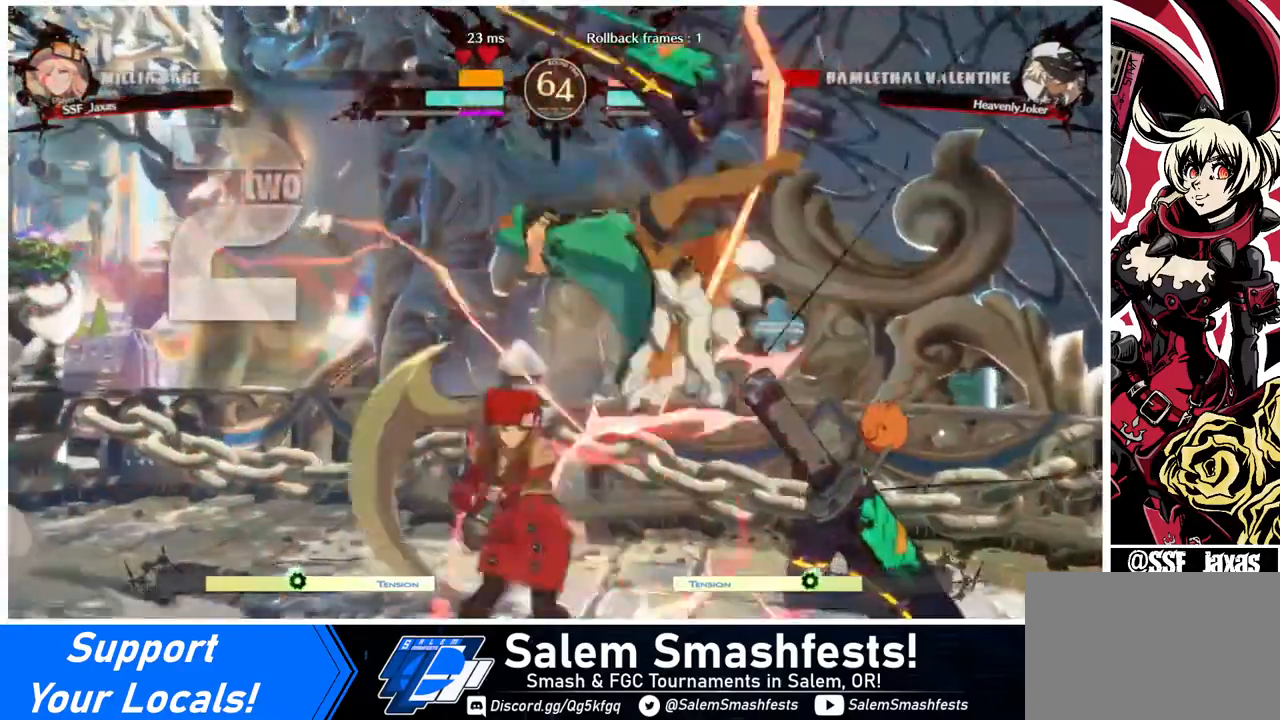
{"buttons": ["DPAD_RIGHT"], "events": [[480, "DPAD_RIGHT", "down"]]}
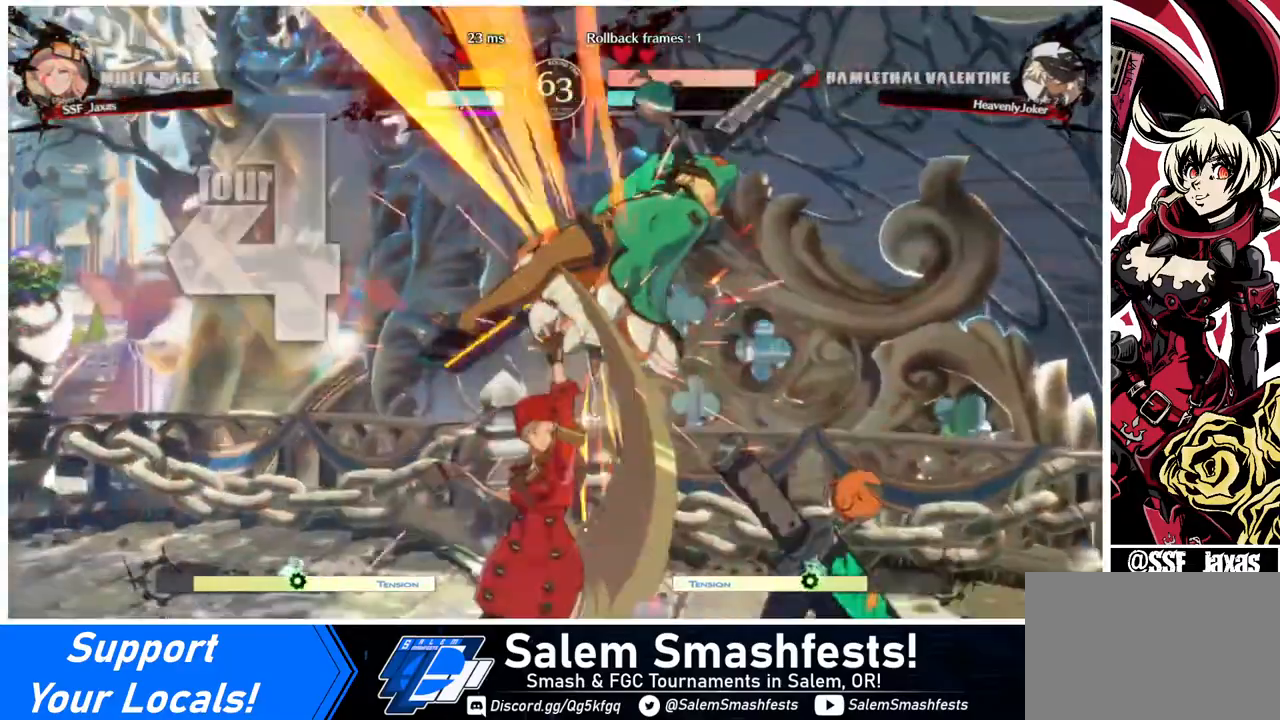
{"buttons": ["DPAD_RIGHT"], "events": [[40, "DPAD_UP", "down"], [120, "DPAD_UP", "up"], [120, "TRIANGLE", "down"], [240, "TRIANGLE", "up"], [400, "R2", "down"], [520, "R2", "up"]]}
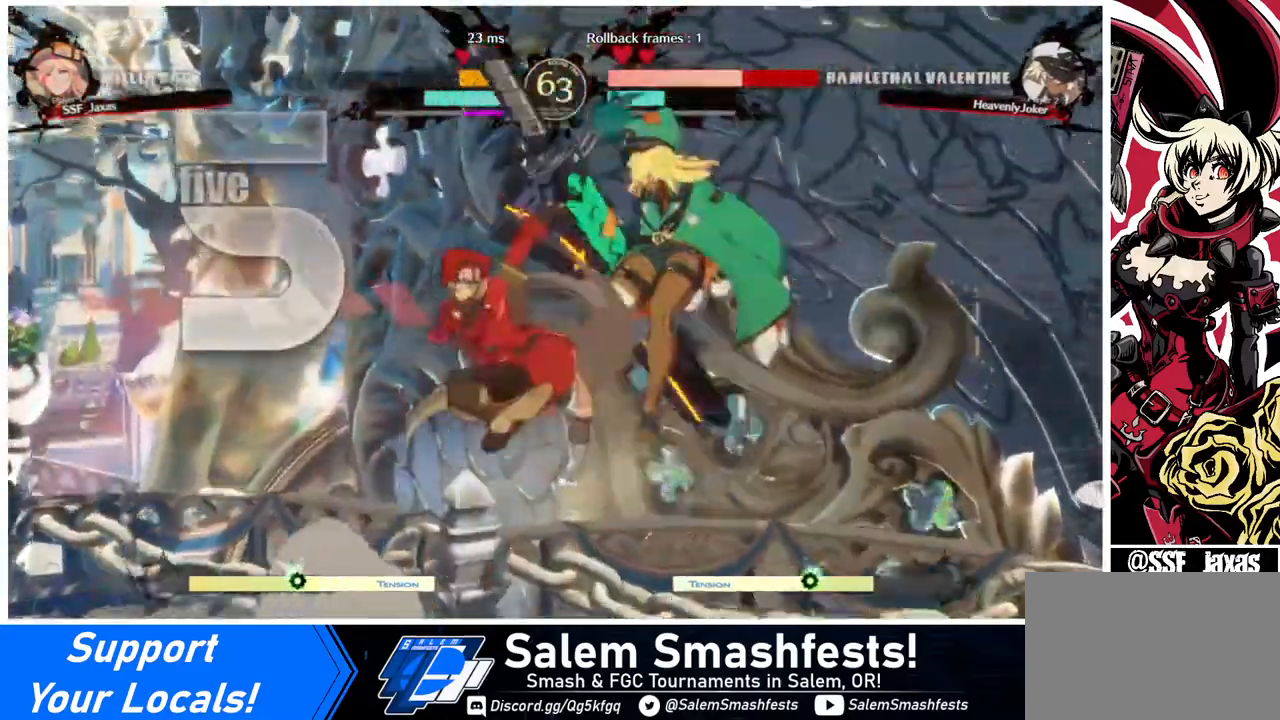
{"buttons": ["TRIANGLE"], "events": [[240, "DPAD_UP", "down"], [320, "DPAD_UP", "up"], [360, "DPAD_RIGHT", "up"], [400, "TRIANGLE", "down"]]}
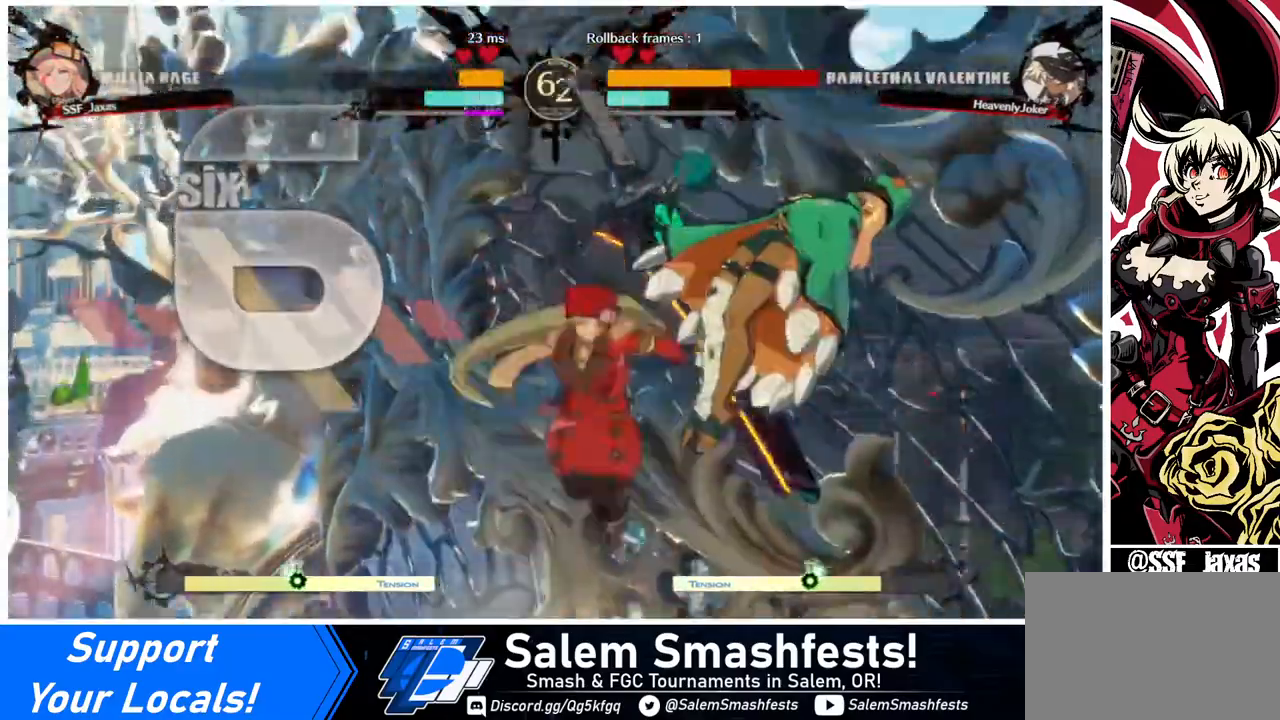
{"buttons": [], "events": [[40, "TRIANGLE", "up"]]}
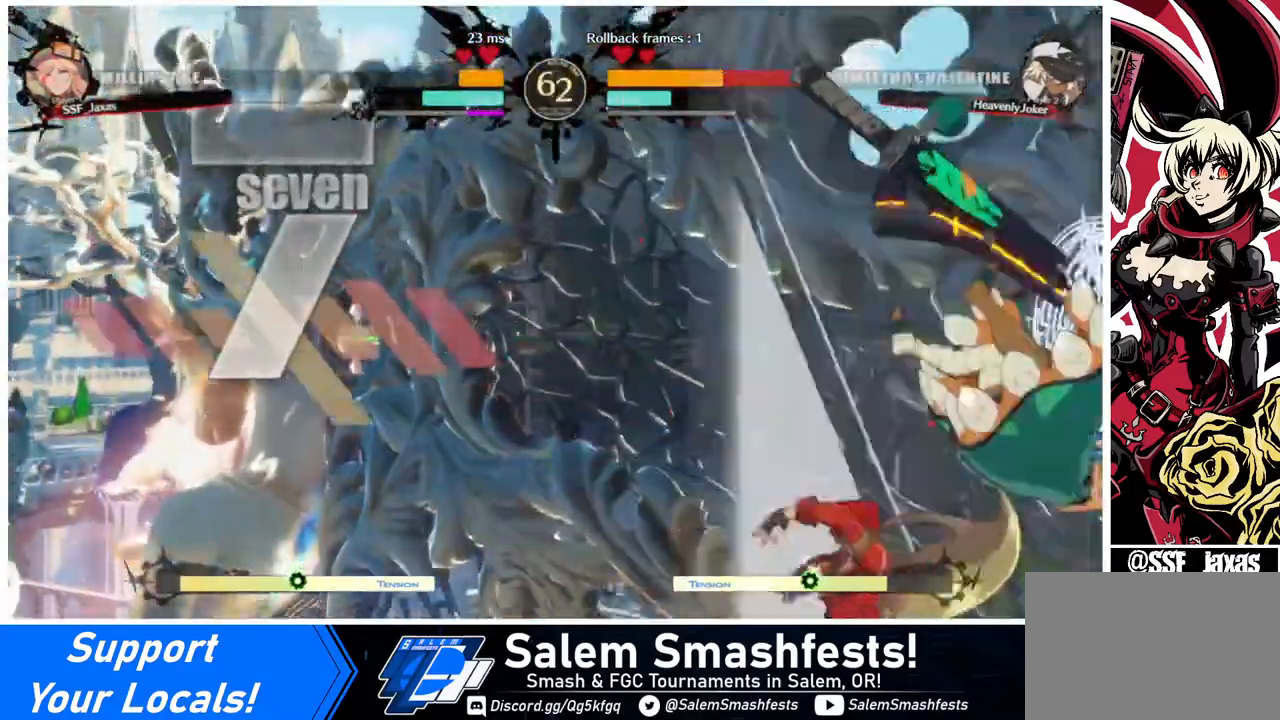
{"buttons": [], "events": [[120, "TRIANGLE", "down"], [200, "TRIANGLE", "up"], [280, "R2", "down"], [480, "R2", "up"]]}
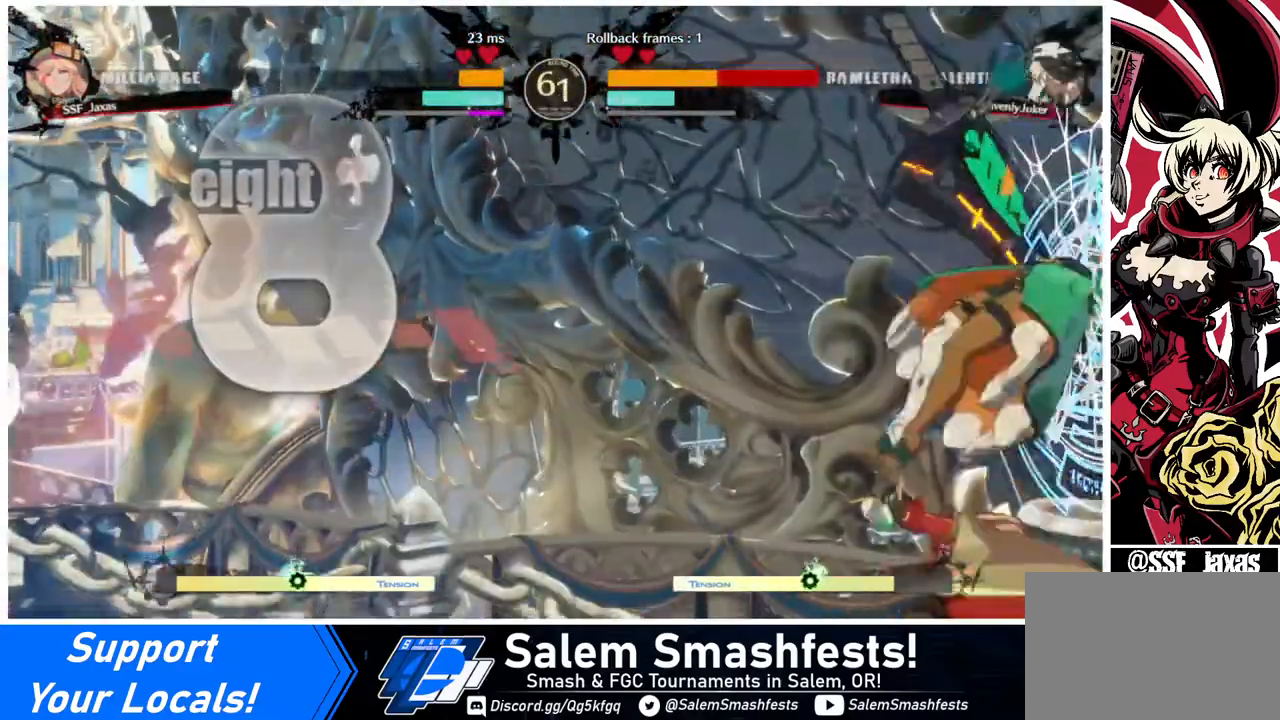
{"buttons": [], "events": [[160, "L1", "down"], [360, "L1", "up"]]}
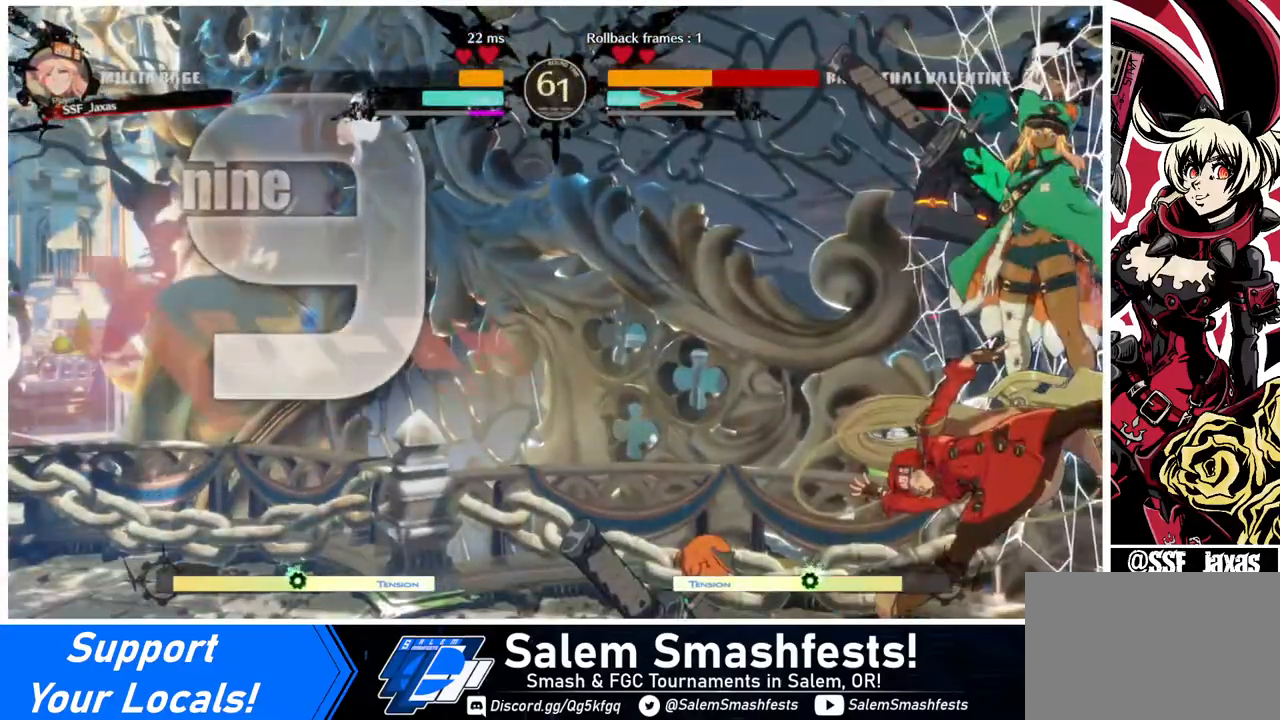
{"buttons": ["DPAD_DOWN", "DPAD_RIGHT"], "events": [[120, "L1", "down"], [400, "DPAD_DOWN", "down"], [400, "L1", "up"], [480, "DPAD_RIGHT", "down"]]}
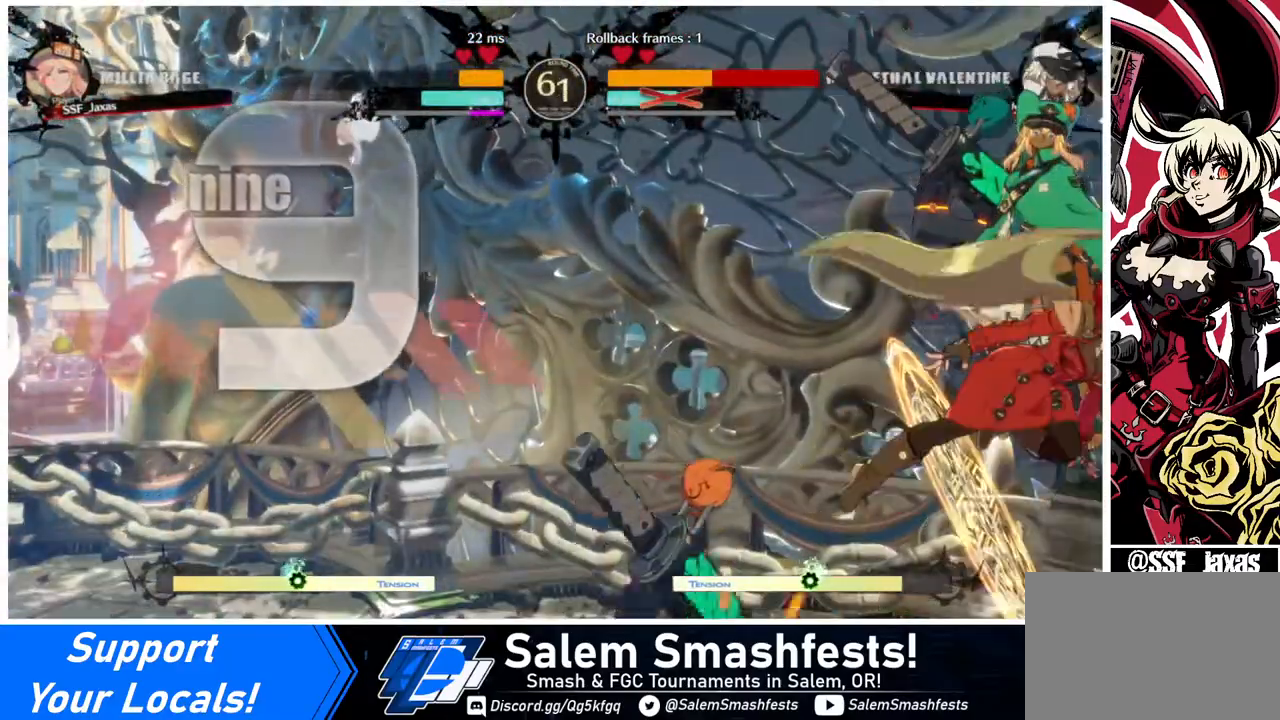
{"buttons": [], "events": [[40, "DPAD_DOWN", "up"], [40, "DPAD_RIGHT", "up"], [40, "R1", "down"], [160, "R1", "up"]]}
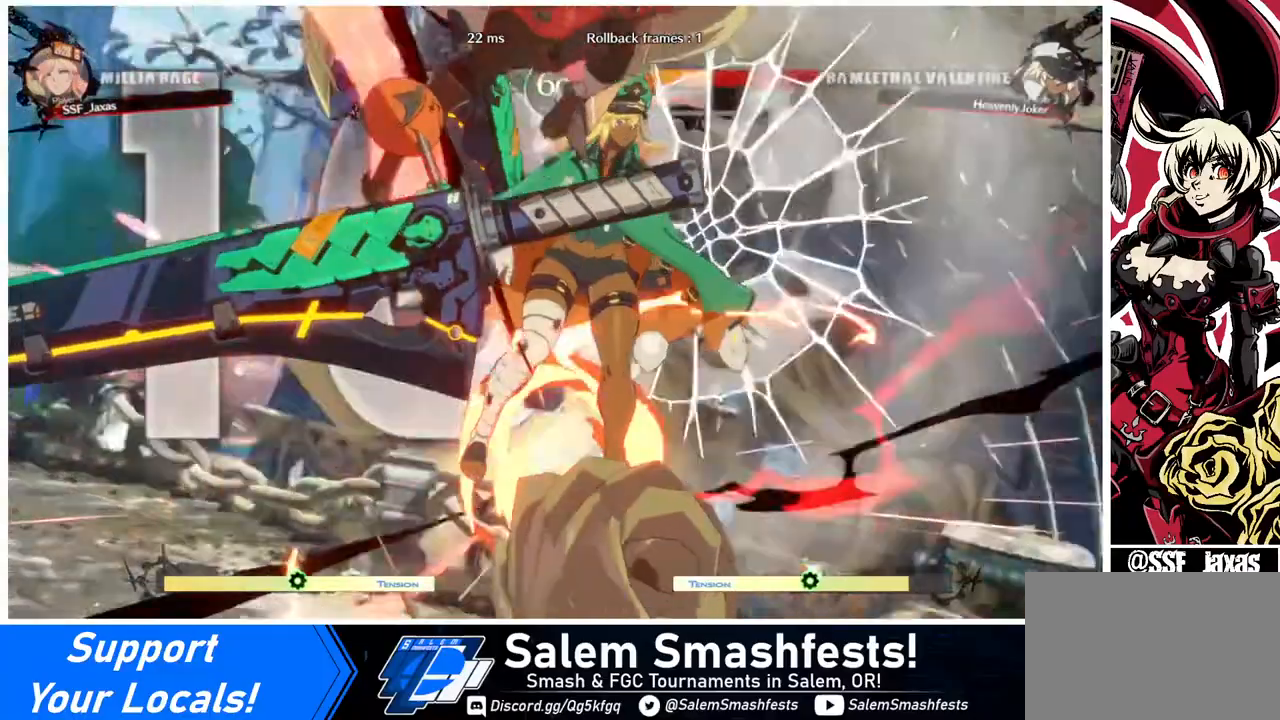
{"buttons": [], "events": []}
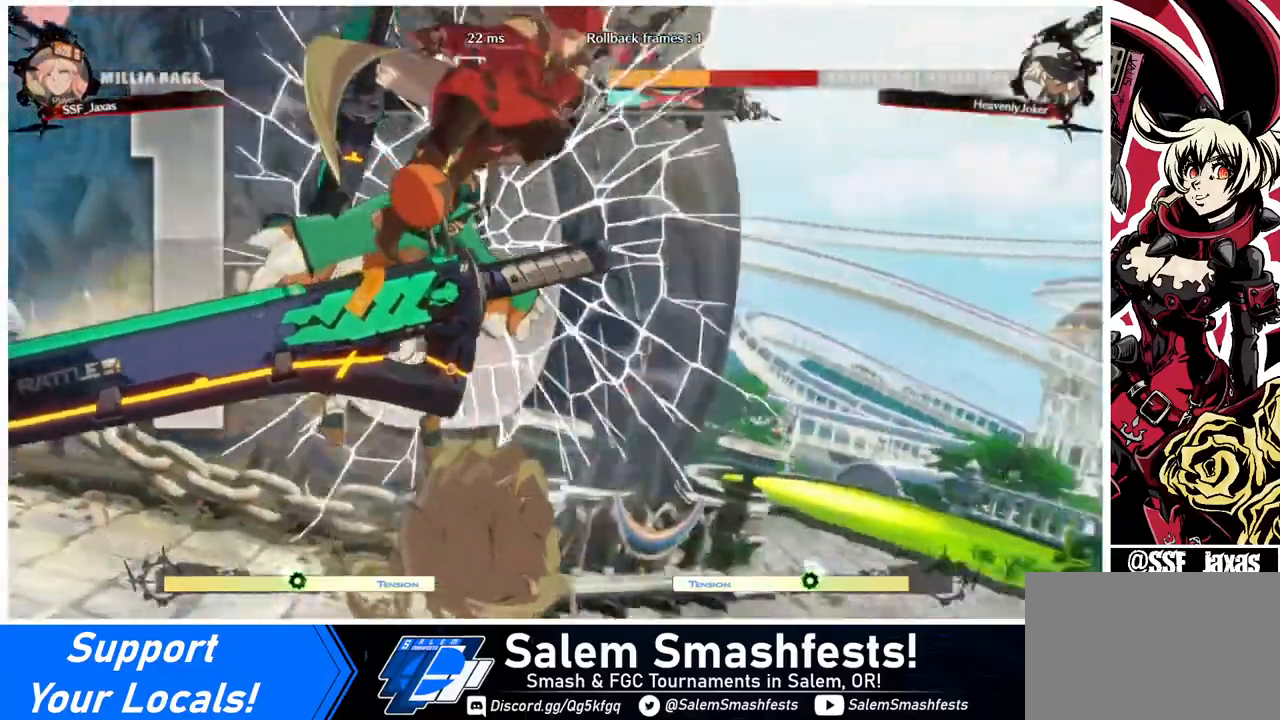
{"buttons": ["DPAD_DOWN", "DPAD_LEFT"], "events": [[40, "DPAD_DOWN", "down"], [40, "DPAD_LEFT", "down"], [160, "DPAD_LEFT", "up"], [280, "DPAD_DOWN", "up"], [280, "DPAD_RIGHT", "down"], [480, "DPAD_DOWN", "down"], [480, "DPAD_LEFT", "down"], [480, "DPAD_RIGHT", "up"]]}
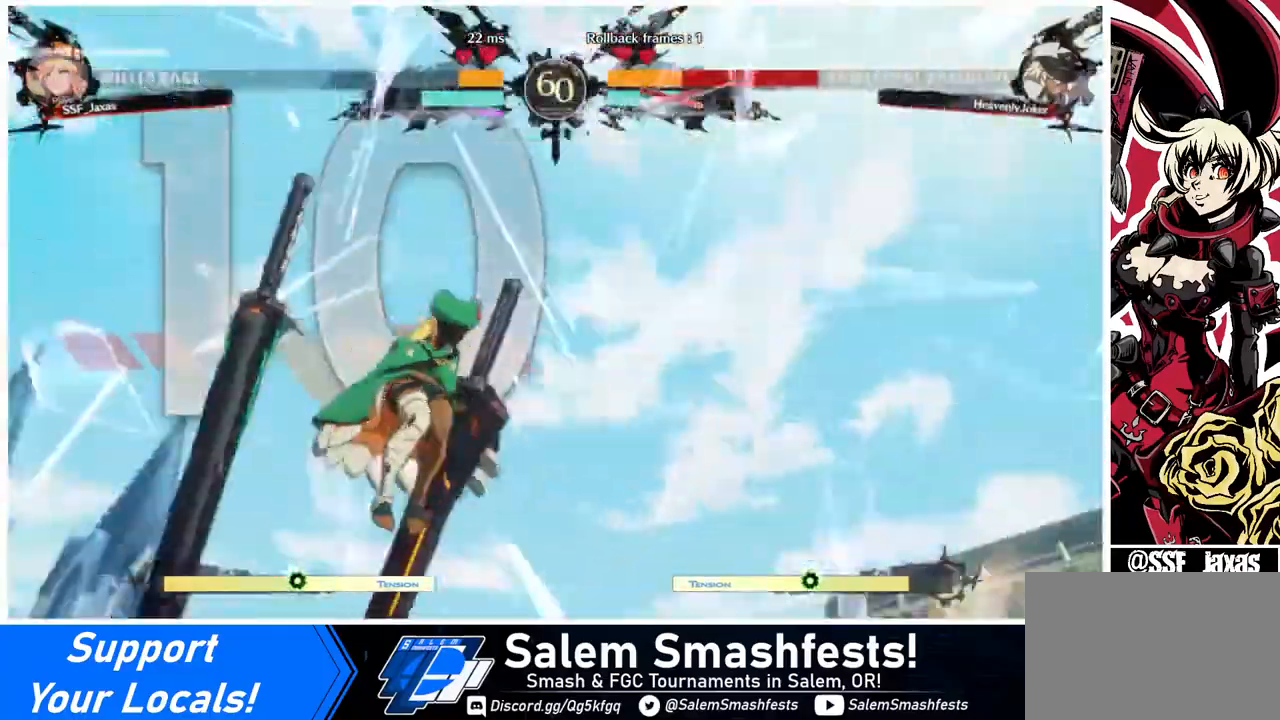
{"buttons": ["DPAD_DOWN", "DPAD_LEFT"], "events": [[240, "DPAD_LEFT", "up"], [360, "DPAD_LEFT", "down"]]}
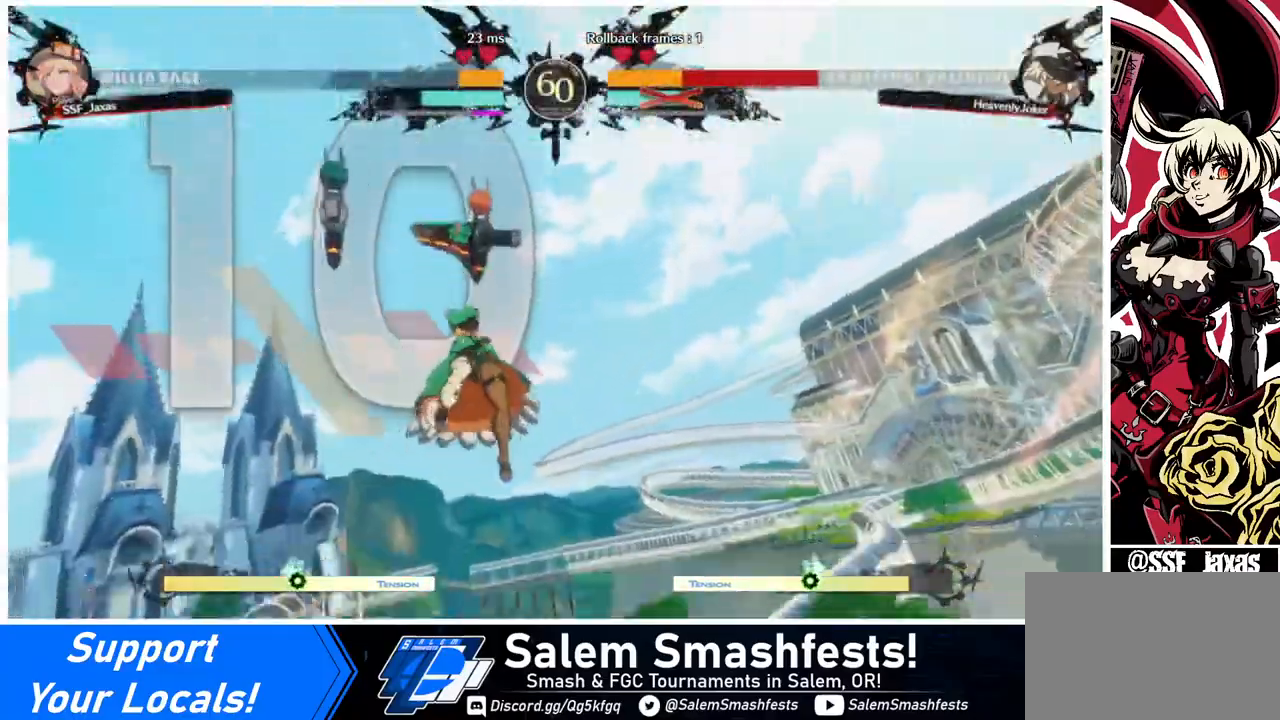
{"buttons": ["DPAD_DOWN"], "events": [[240, "DPAD_LEFT", "up"]]}
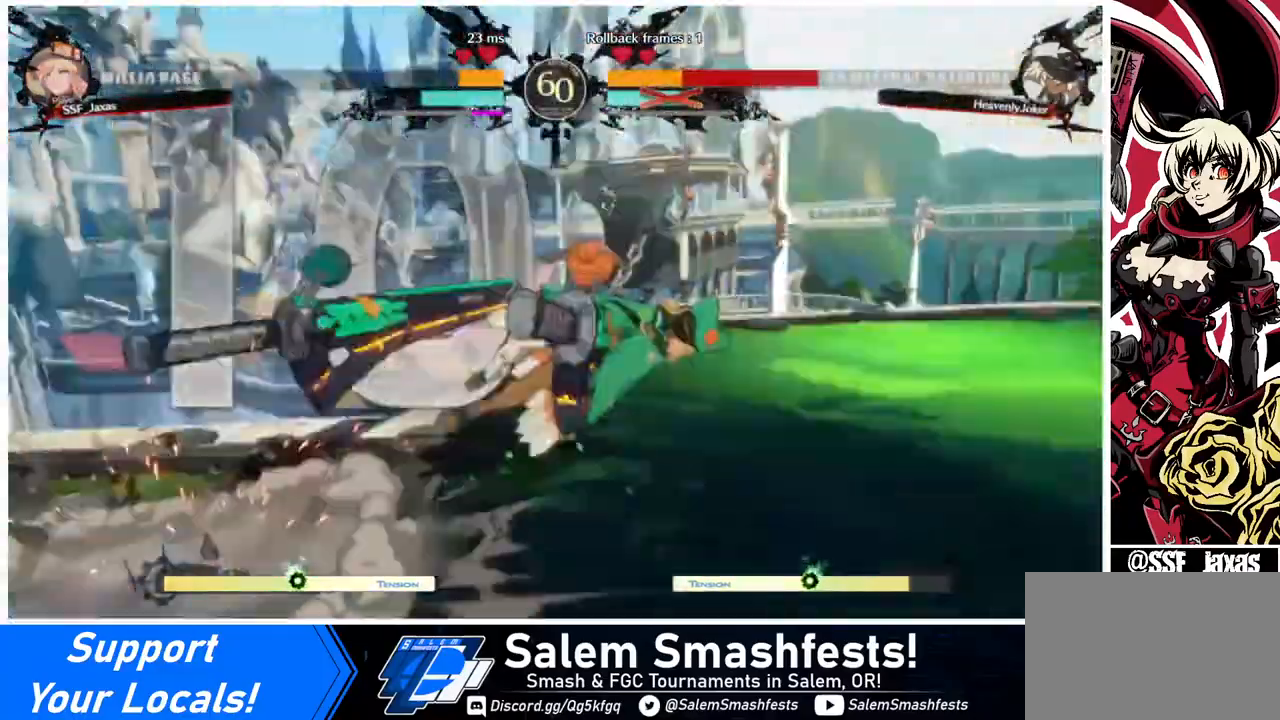
{"buttons": ["DPAD_LEFT"], "events": [[40, "DPAD_DOWN", "up"], [40, "DPAD_RIGHT", "down"], [320, "DPAD_LEFT", "down"], [320, "DPAD_RIGHT", "up"]]}
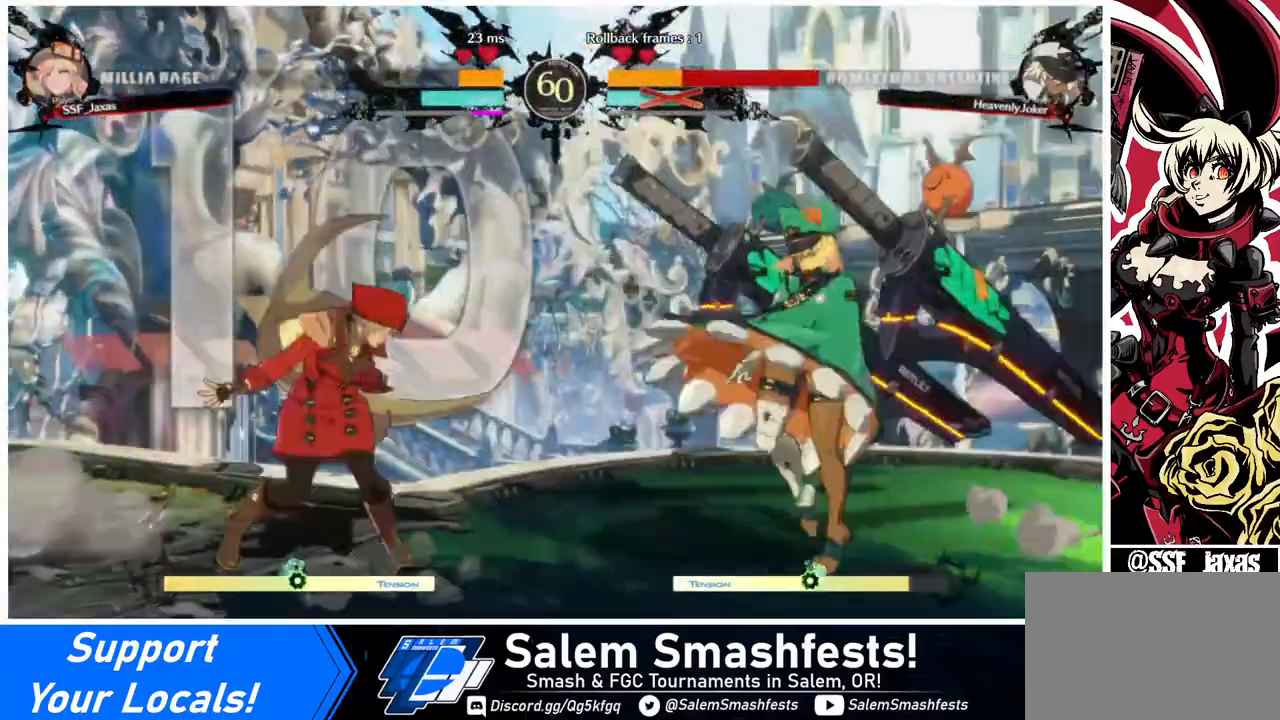
{"buttons": ["DPAD_RIGHT"], "events": [[480, "DPAD_LEFT", "up"], [480, "DPAD_RIGHT", "down"]]}
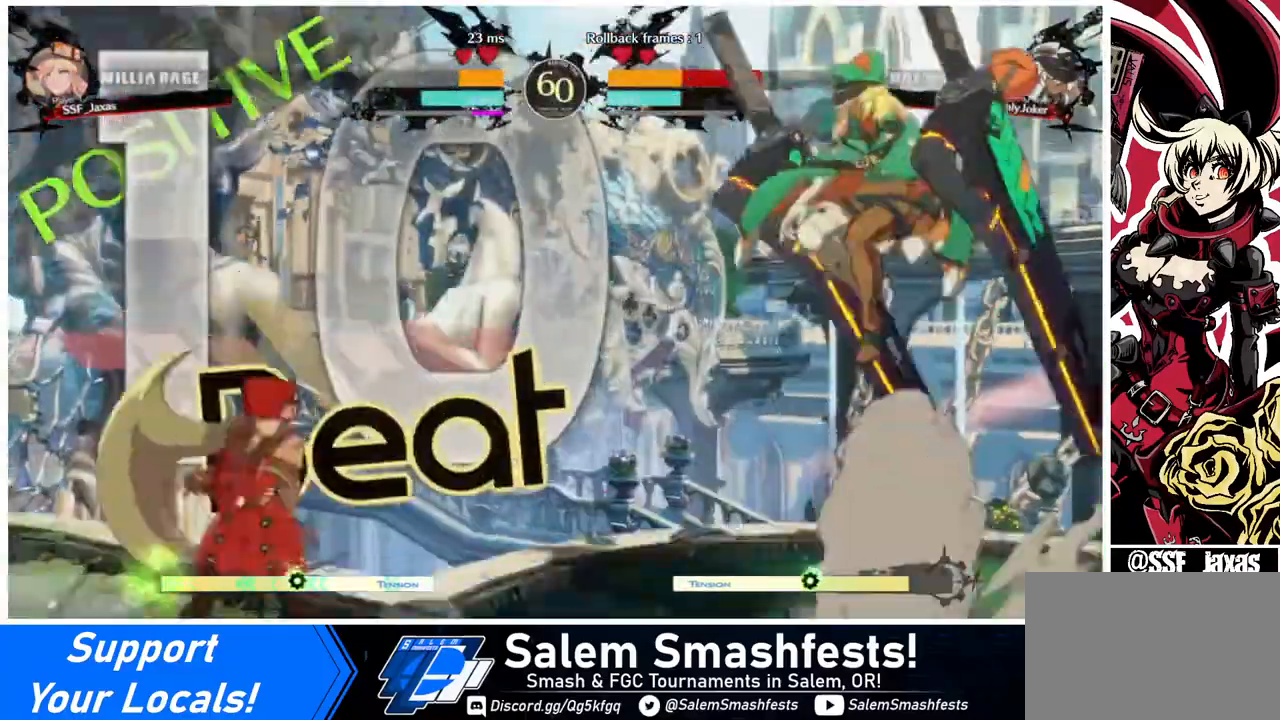
{"buttons": ["DPAD_RIGHT"], "events": [[160, "DPAD_RIGHT", "up"], [200, "DPAD_LEFT", "down"], [400, "DPAD_LEFT", "up"], [440, "DPAD_RIGHT", "down"]]}
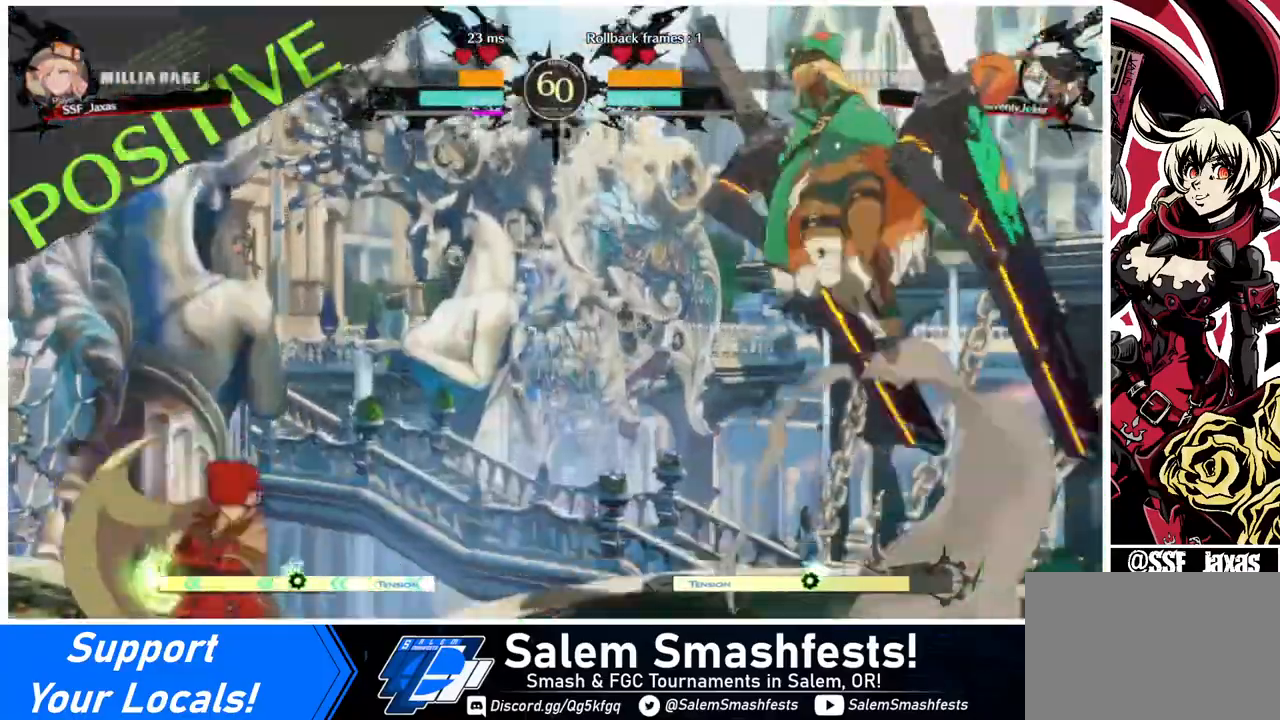
{"buttons": ["DPAD_LEFT"], "events": [[240, "DPAD_LEFT", "down"], [240, "DPAD_RIGHT", "up"], [240, "DPAD_UP", "down"], [320, "DPAD_UP", "up"]]}
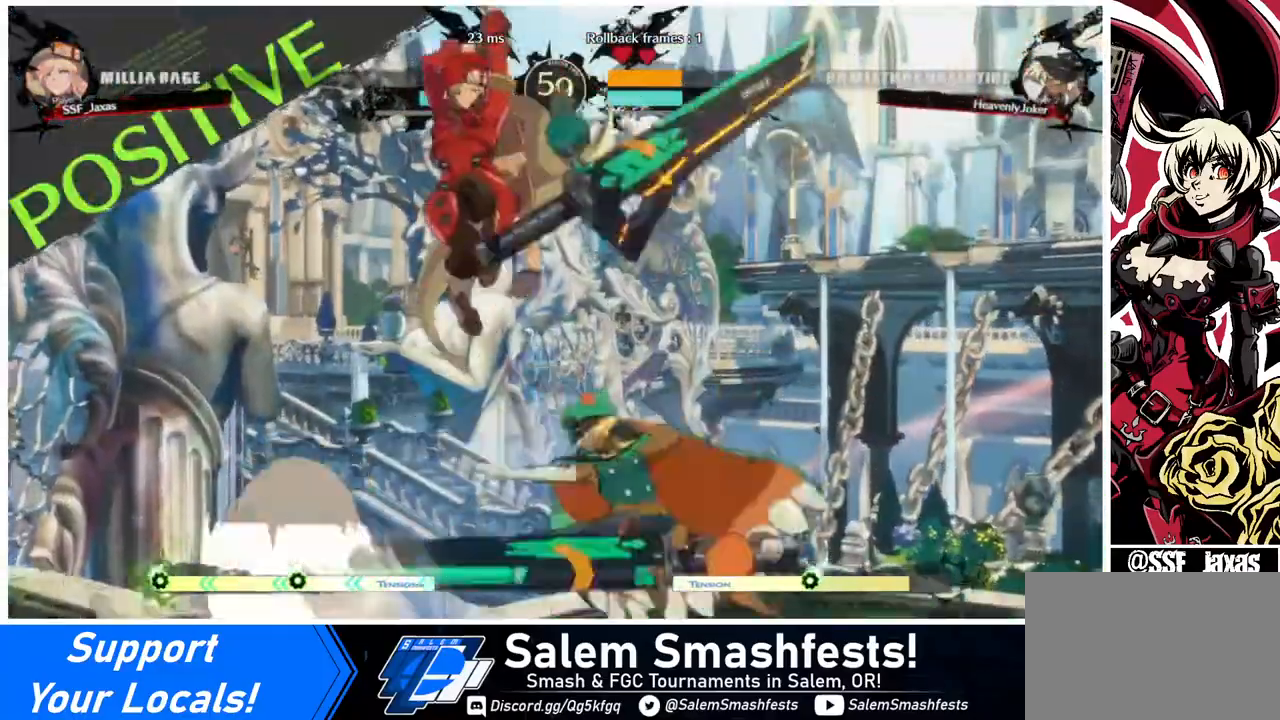
{"buttons": [], "events": [[320, "DPAD_UP", "down"], [400, "DPAD_LEFT", "up"], [440, "DPAD_UP", "up"]]}
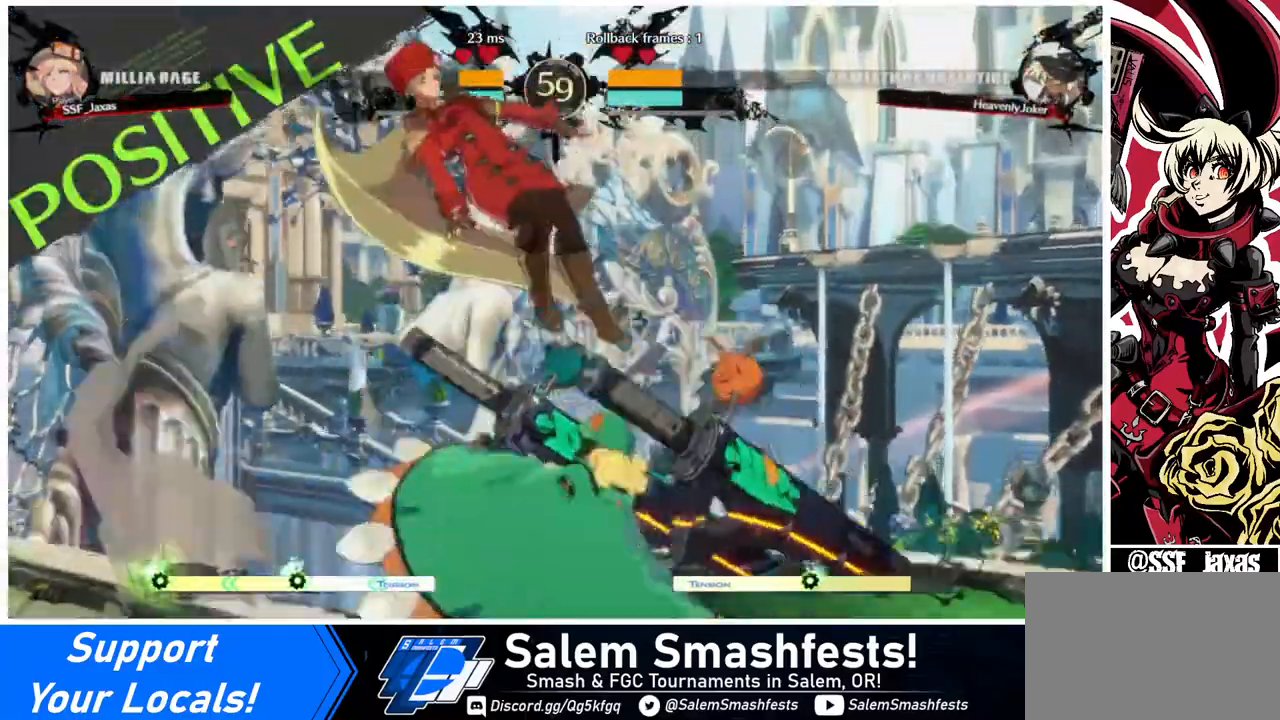
{"buttons": ["L1"], "events": [[320, "R1", "down"], [440, "R1", "up"], [520, "L1", "down"]]}
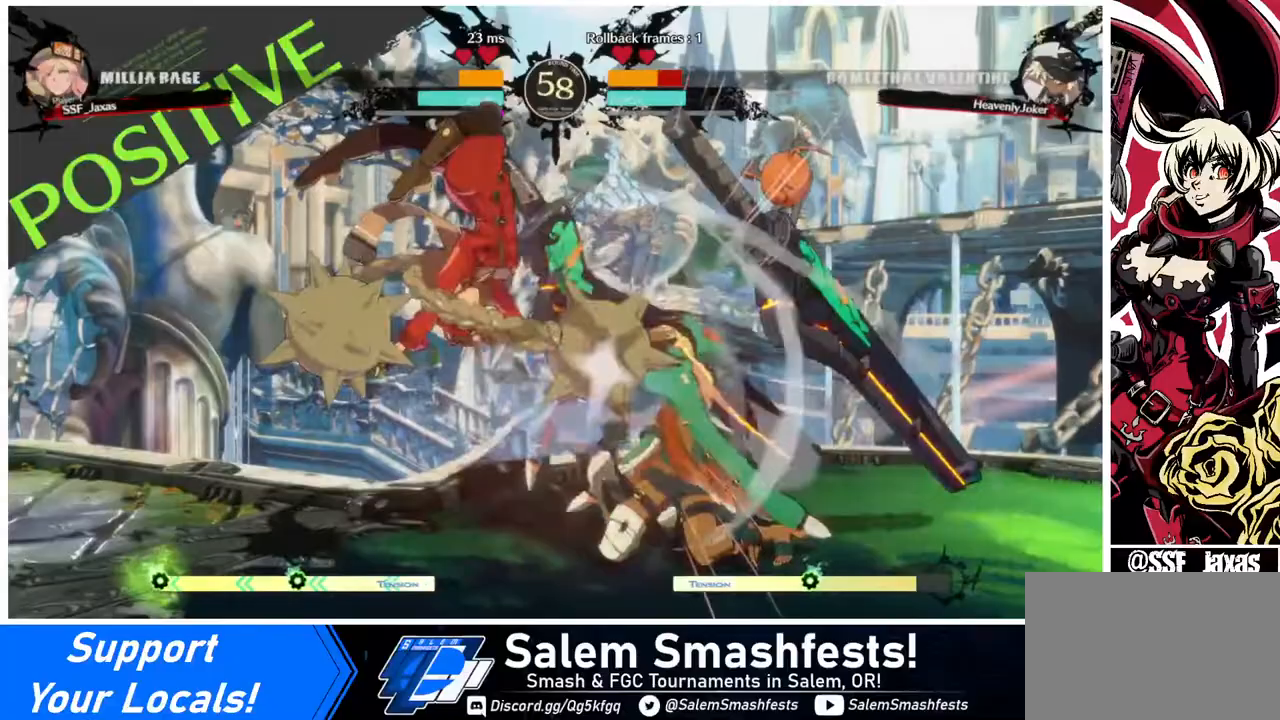
{"buttons": [], "events": [[160, "L1", "up"], [240, "R1", "down"], [400, "R1", "up"]]}
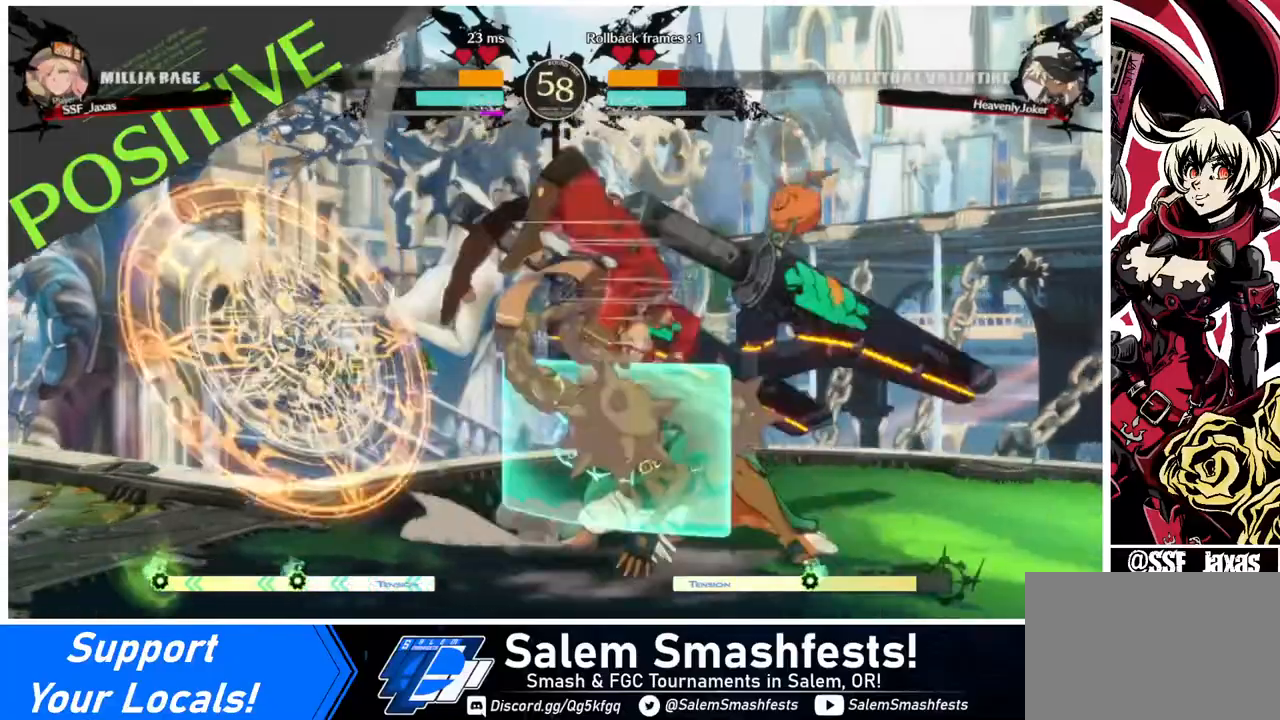
{"buttons": ["R2", "DPAD_DOWN"], "events": [[80, "DPAD_DOWN", "down"], [280, "SQUARE", "down"], [440, "SQUARE", "up"], [520, "R2", "down"]]}
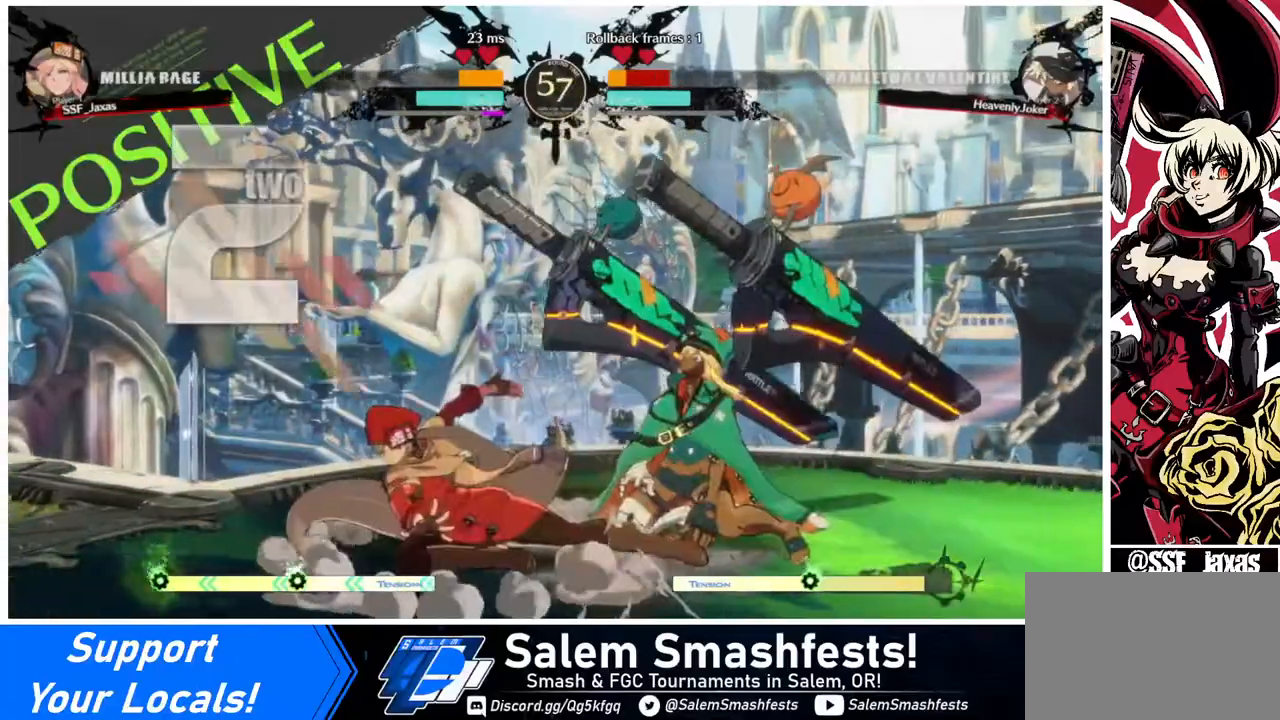
{"buttons": ["TRIANGLE"], "events": [[120, "DPAD_DOWN", "up"], [120, "R2", "up"], [200, "DPAD_DOWN", "down"], [280, "DPAD_DOWN", "up"], [280, "DPAD_RIGHT", "down"], [320, "DPAD_RIGHT", "up"], [360, "DPAD_DOWN", "down"], [400, "DPAD_RIGHT", "down"], [440, "DPAD_DOWN", "up"], [480, "DPAD_RIGHT", "up"], [480, "TRIANGLE", "down"]]}